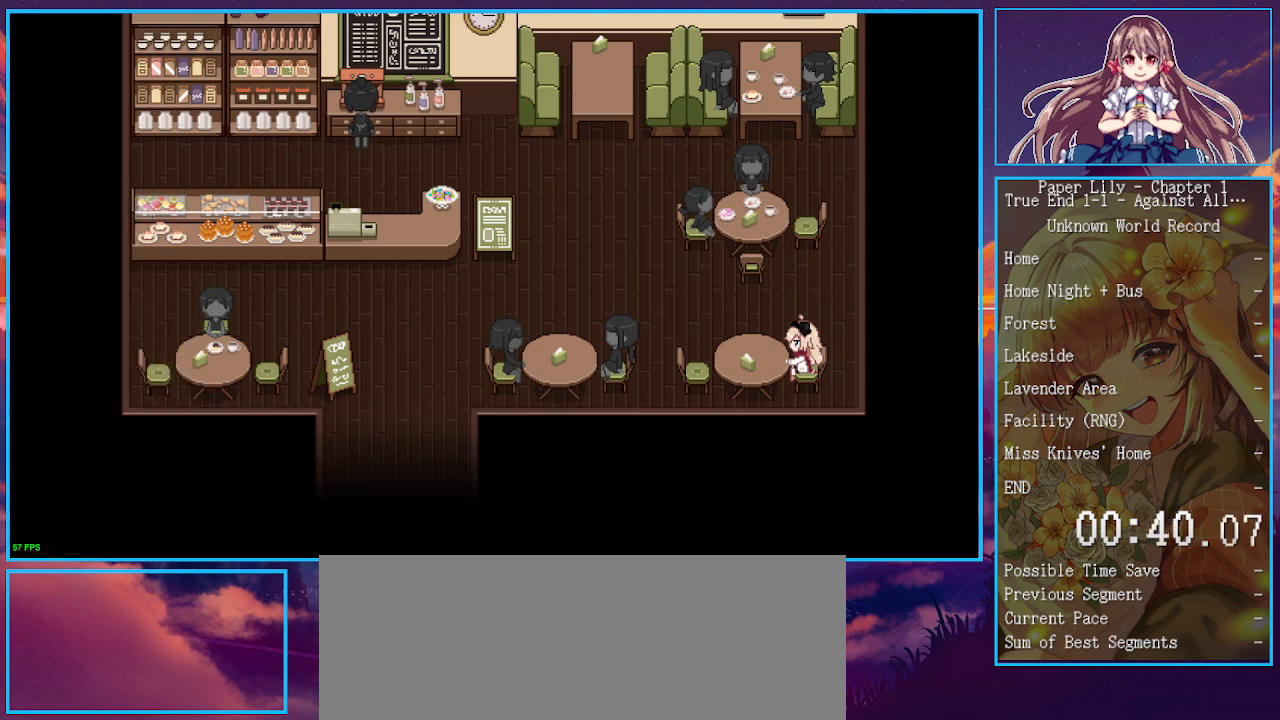
Gameplay with keyboard; each line is a JSON object with the keys held at the frame after it. "events" lists presses ("down") and releases ("up") of ".", "/", "0", "1", "2", "3", "4", "5", "6", "7", "8", "9", "a", "alt_l", "alt_r", "b", "backspace", "c", "caps_lock", "comma", "ctrl_l", "ctrl_r", "d", "down", "e", "equals", "escape", "f", "f1", "f10", "f11", "f12", "f2", "f3", "f4", "f5", "f6", "f7", "f8", "f9", "g", "h", "i", "j", "k", "l", "lbracket", "left", "m", "minus", "n", "o", "p", "q", "quote", "r", "rbracket", "return", "right", "s", "semicolon", "shift_l", "shift_r", "space", "super", "t", "tab", "tilde", "u", "up", "v", "w", "x", "y" and "z" between this image and that frame as [ms after this image, input, new state], when the widget could be followed in between. No other keys are recorded. Mouse input is not recorded.
{"keys": ["x"], "events": [[33, "space", "down"], [33, "z", "down"], [67, "space", "up"], [67, "z", "up"], [133, "space", "down"], [133, "z", "down"], [167, "space", "up"], [167, "z", "up"], [233, "space", "down"], [233, "z", "down"], [267, "space", "up"], [267, "z", "up"], [333, "space", "down"], [333, "z", "down"], [367, "space", "up"], [367, "z", "up"], [400, "space", "down"], [400, "z", "down"], [467, "space", "up"], [467, "z", "up"]]}
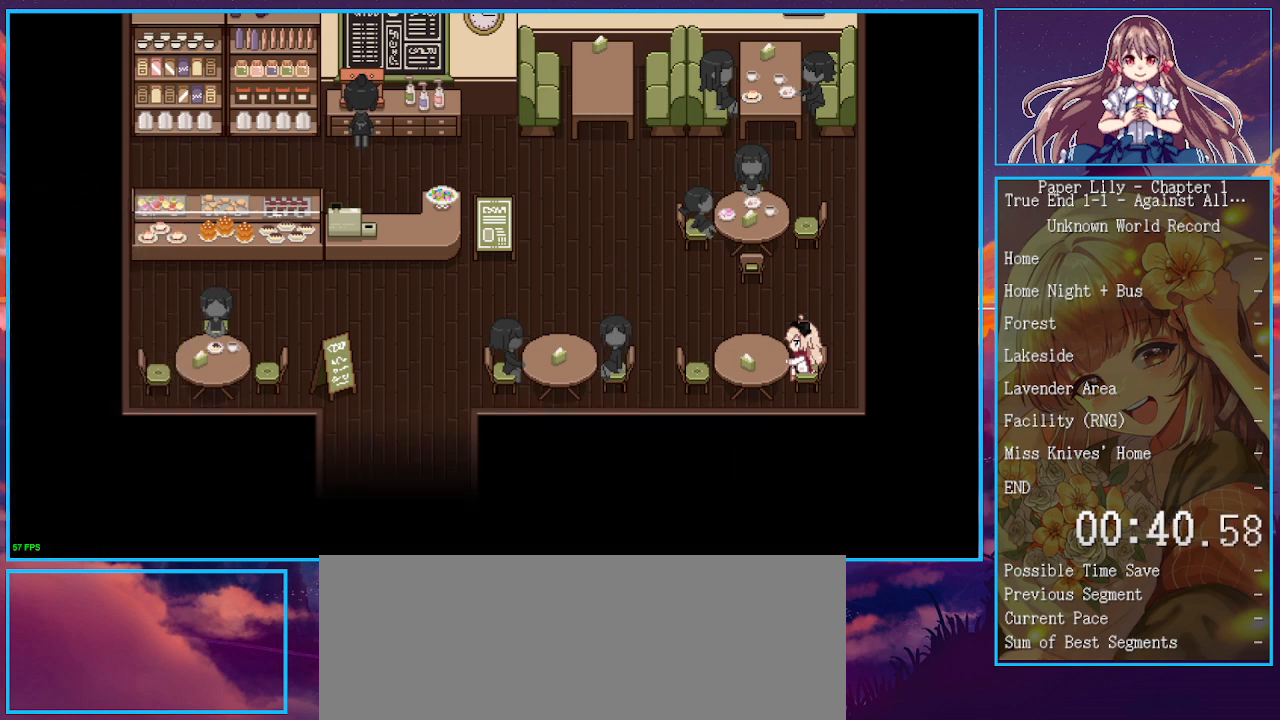
{"keys": ["x"], "events": [[67, "z", "down"], [100, "z", "up"], [133, "space", "down"], [133, "z", "down"], [200, "space", "up"], [200, "z", "up"], [233, "space", "down"], [233, "z", "down"], [300, "space", "up"], [300, "z", "up"], [333, "space", "down"], [333, "z", "down"], [367, "space", "up"], [367, "z", "up"], [433, "space", "down"], [433, "z", "down"], [467, "space", "up"], [467, "z", "up"]]}
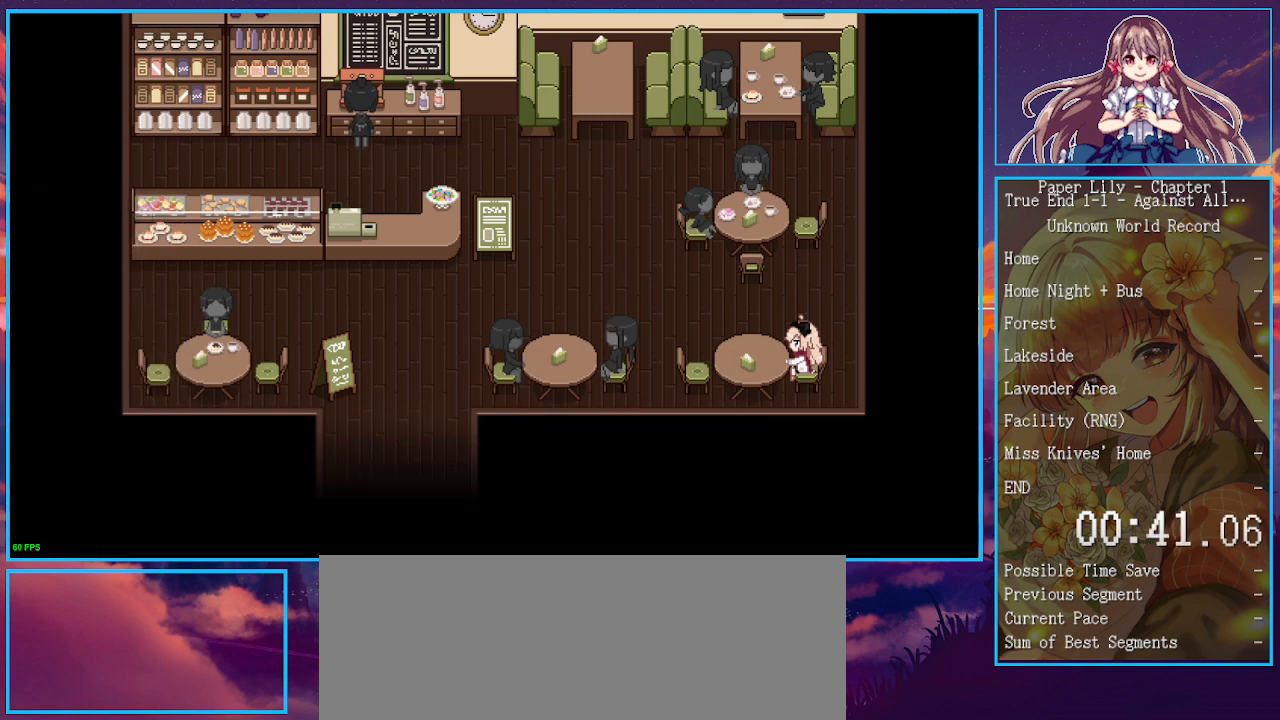
{"keys": ["x", "z"], "events": [[33, "space", "down"], [33, "z", "down"], [67, "space", "up"], [67, "z", "up"], [100, "space", "down"], [100, "z", "down"], [167, "space", "up"], [167, "z", "up"], [200, "space", "down"], [200, "z", "down"], [267, "space", "up"], [267, "z", "up"], [300, "space", "down"], [300, "z", "down"], [367, "space", "up"], [367, "z", "up"], [400, "space", "down"], [400, "z", "down"], [433, "space", "up"], [433, "z", "up"], [500, "z", "down"]]}
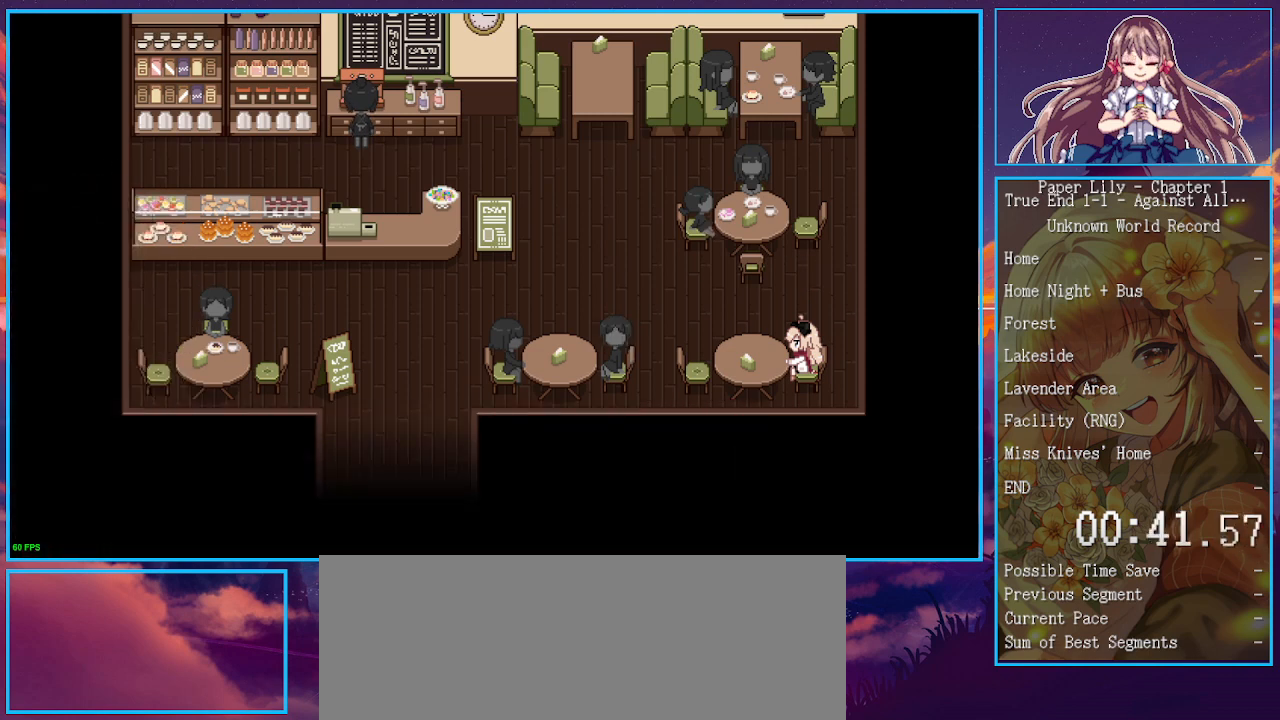
{"keys": ["space", "x"], "events": [[33, "z", "up"], [100, "space", "down"], [100, "z", "down"], [133, "space", "up"], [133, "z", "up"], [267, "space", "down"], [267, "z", "down"], [300, "space", "up"], [300, "z", "up"], [467, "space", "down"], [467, "z", "down"], [500, "z", "up"]]}
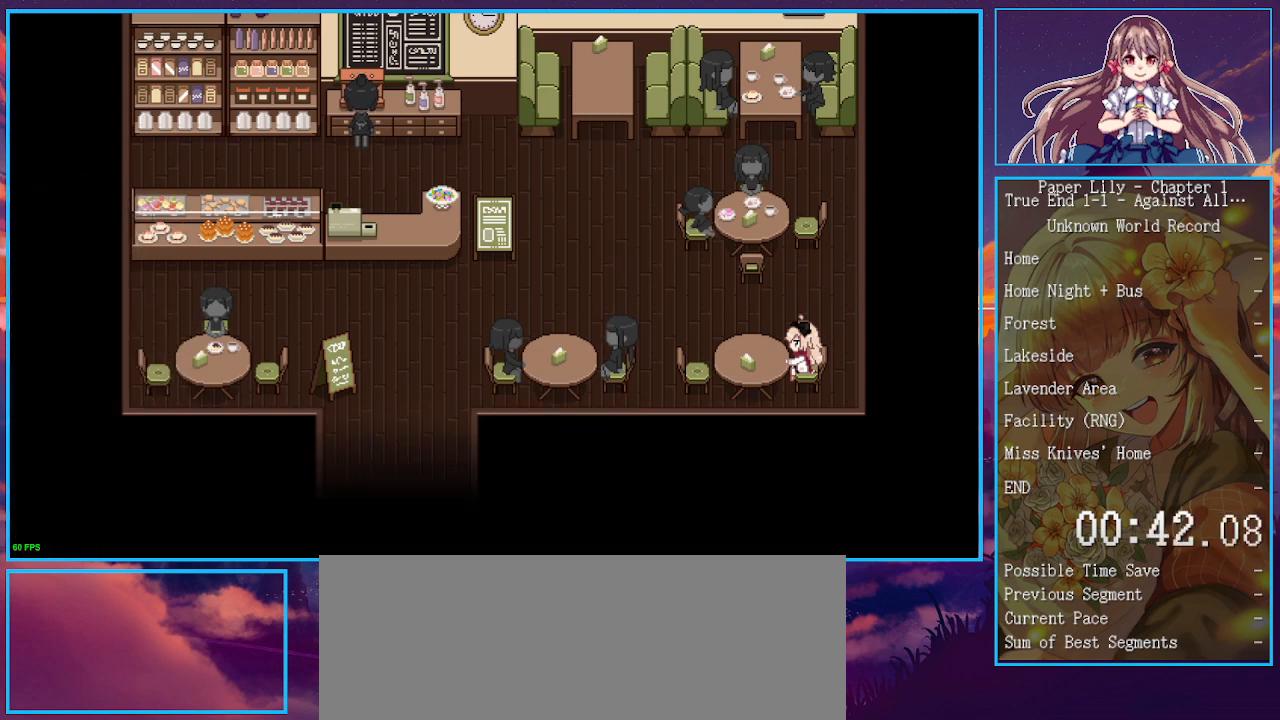
{"keys": ["x", "z"], "events": [[67, "space", "up"], [133, "space", "down"], [133, "z", "down"], [200, "space", "up"], [200, "z", "up"], [333, "z", "down"], [367, "z", "up"], [433, "z", "down"]]}
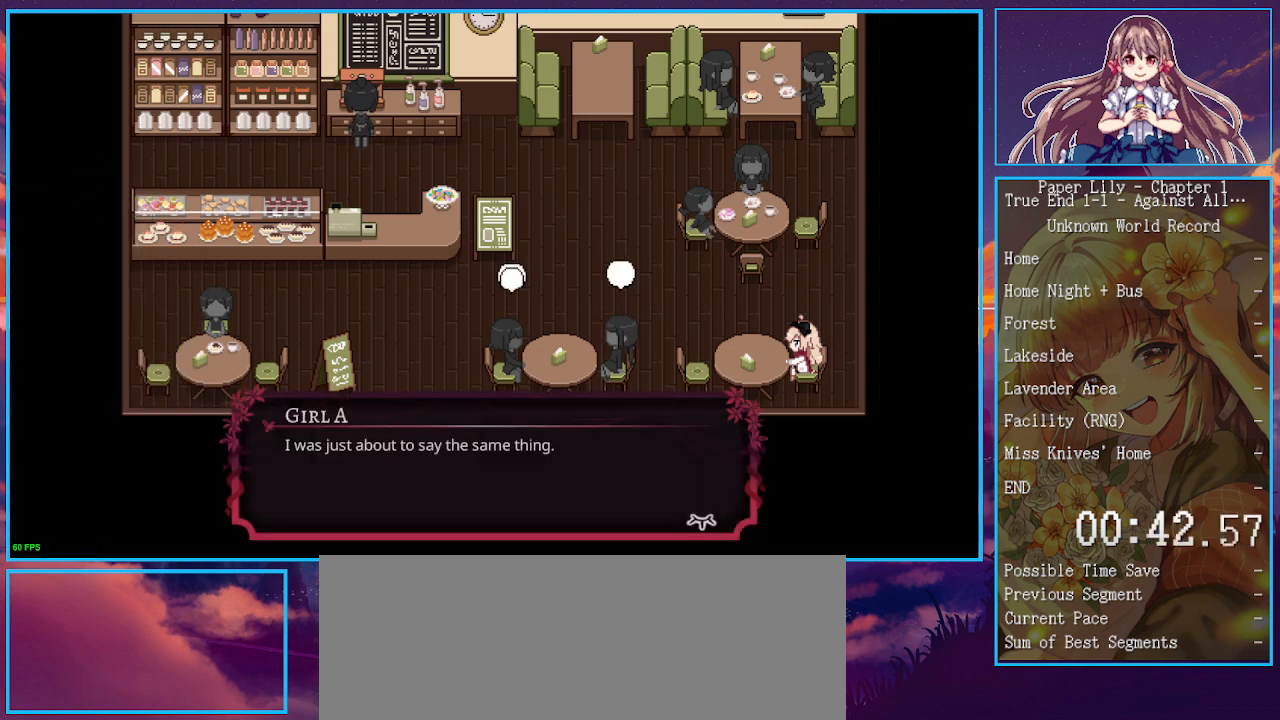
{"keys": ["x"], "events": [[33, "z", "up"], [200, "z", "down"], [267, "z", "up"], [300, "z", "down"], [367, "space", "down"], [400, "space", "up"], [400, "z", "up"], [433, "z", "down"], [500, "z", "up"]]}
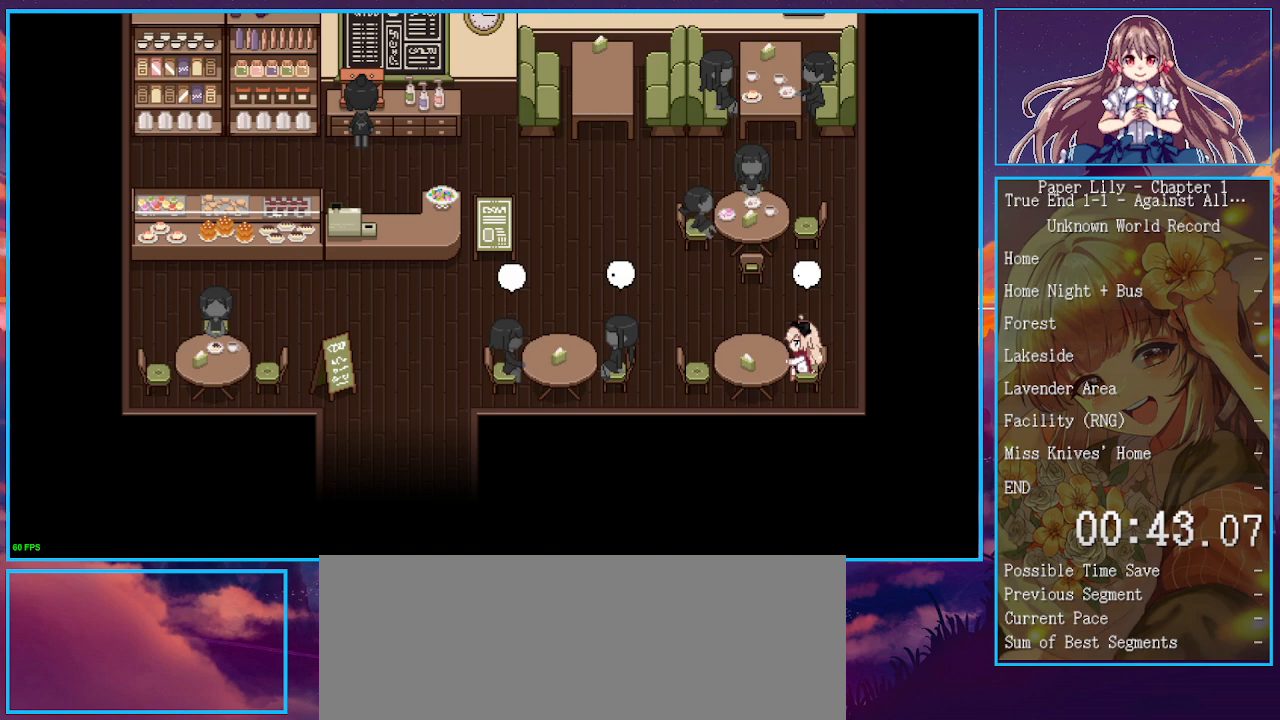
{"keys": ["x", "z"], "events": [[100, "z", "down"], [167, "z", "up"], [233, "space", "down"], [233, "z", "down"], [267, "space", "up"], [267, "z", "up"], [367, "z", "down"], [400, "z", "up"], [500, "z", "down"]]}
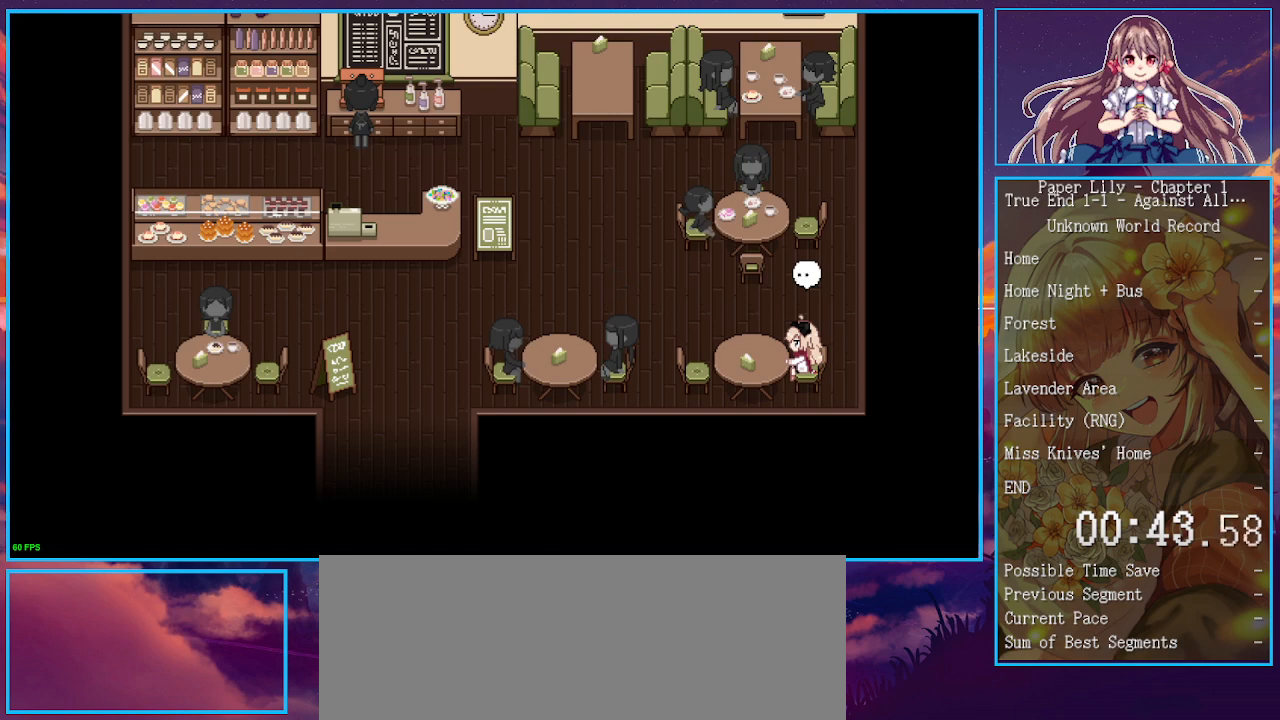
{"keys": ["space", "x", "z"], "events": [[67, "z", "up"], [100, "space", "down"], [100, "z", "down"], [133, "space", "up"], [133, "z", "up"], [200, "space", "down"], [200, "z", "down"], [233, "space", "up"], [233, "z", "up"], [300, "space", "down"], [300, "z", "down"], [333, "space", "up"], [333, "z", "up"], [367, "space", "down"], [367, "z", "down"], [433, "space", "up"], [433, "z", "up"], [467, "space", "down"], [467, "z", "down"]]}
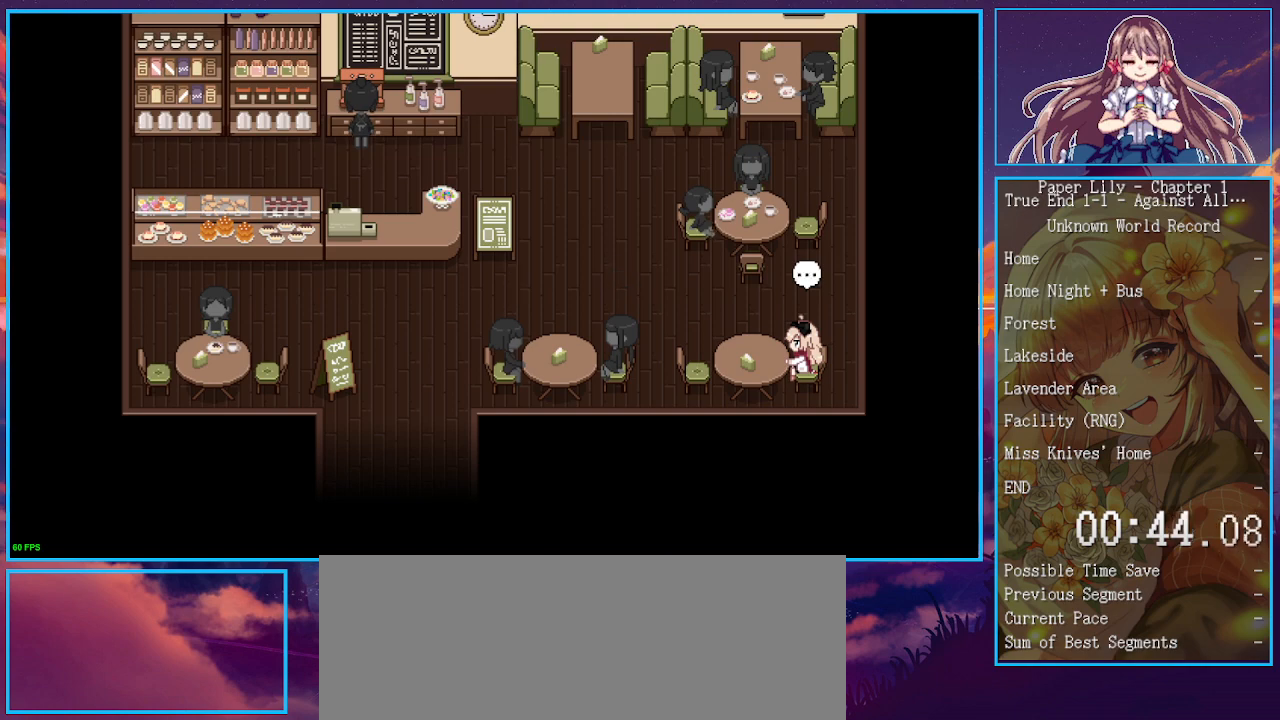
{"keys": ["space", "x", "z"], "events": [[33, "space", "up"], [33, "z", "up"], [67, "space", "down"], [67, "z", "down"], [100, "space", "up"], [100, "z", "up"], [167, "space", "down"], [167, "z", "down"], [200, "space", "up"], [200, "z", "up"], [267, "space", "down"], [267, "z", "down"], [300, "space", "up"], [300, "z", "up"], [333, "space", "down"], [333, "z", "down"], [400, "space", "up"], [400, "z", "up"], [500, "space", "down"], [500, "z", "down"]]}
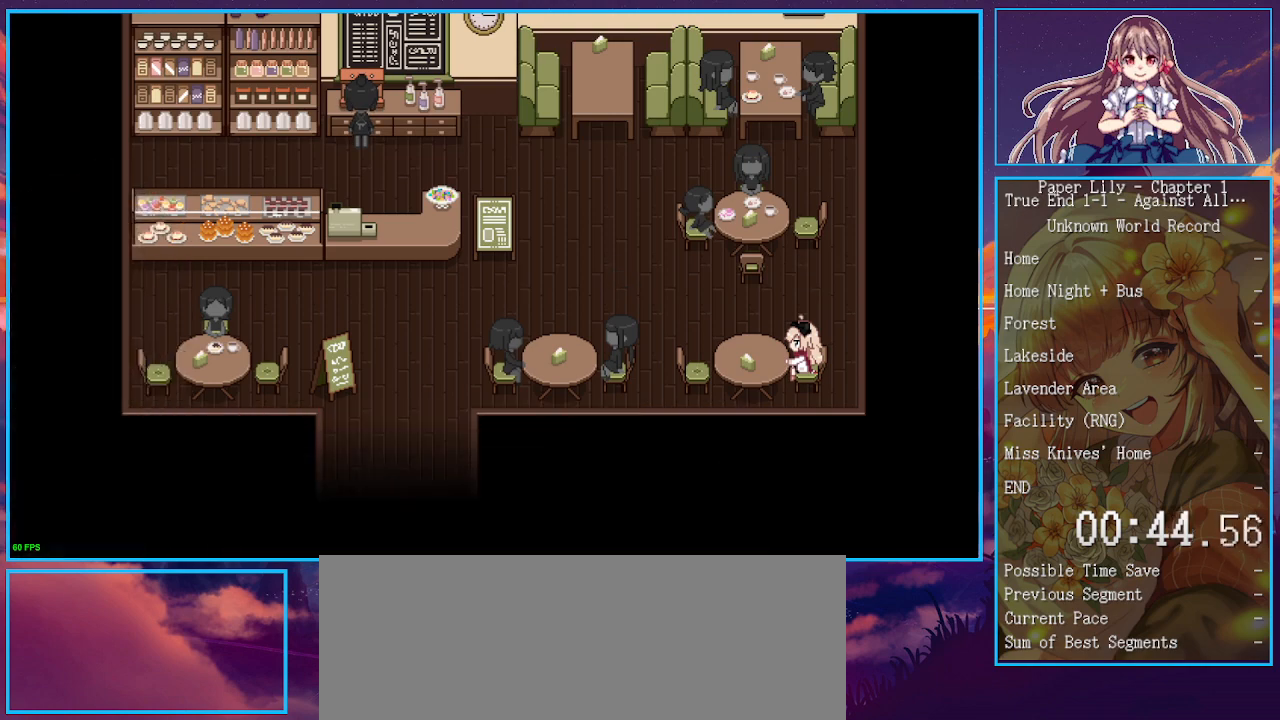
{"keys": ["x"], "events": [[33, "space", "up"], [33, "z", "up"], [100, "space", "down"], [100, "z", "down"], [133, "space", "up"], [133, "z", "up"], [167, "space", "down"], [167, "z", "down"], [233, "space", "up"], [233, "z", "up"], [267, "space", "down"], [267, "z", "down"], [300, "space", "up"], [300, "z", "up"], [367, "space", "down"], [367, "z", "down"], [400, "space", "up"], [400, "z", "up"], [467, "z", "down"], [500, "z", "up"]]}
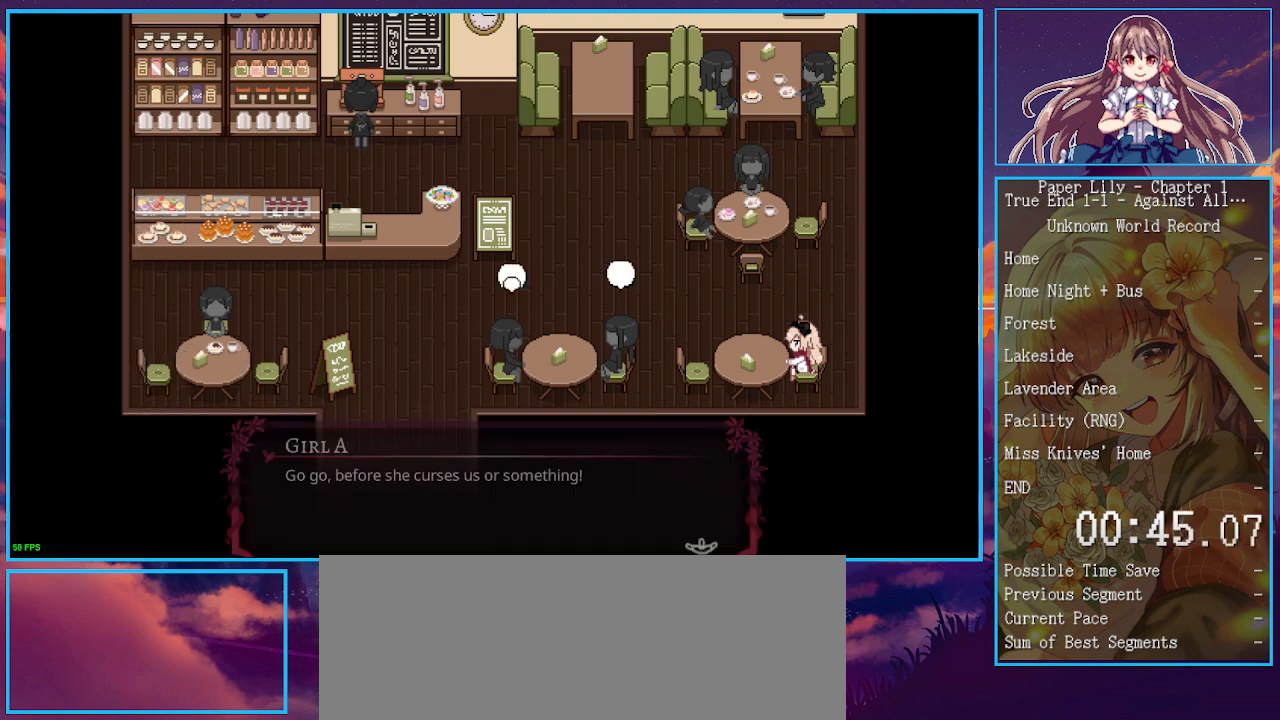
{"keys": ["x"], "events": [[67, "z", "down"], [100, "z", "up"], [133, "space", "down"], [133, "z", "down"], [200, "space", "up"], [200, "z", "up"], [233, "space", "down"], [233, "z", "down"], [300, "space", "up"], [300, "z", "up"], [333, "space", "down"], [333, "z", "down"], [367, "space", "up"], [367, "z", "up"], [433, "space", "down"], [433, "z", "down"], [467, "space", "up"], [467, "z", "up"]]}
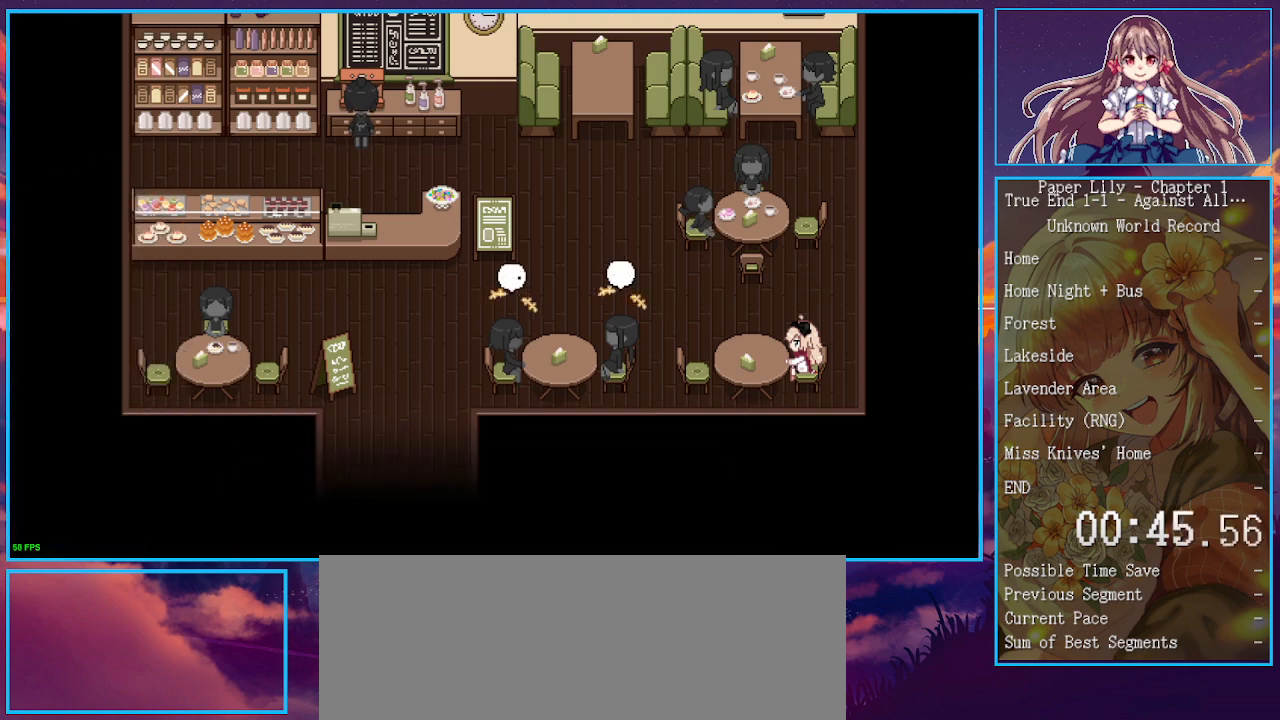
{"keys": ["space", "x", "z"], "events": [[33, "space", "down"], [33, "z", "down"], [67, "space", "up"], [67, "z", "up"], [100, "space", "down"], [100, "z", "down"], [167, "space", "up"], [167, "z", "up"], [200, "space", "down"], [200, "z", "down"], [267, "space", "up"], [300, "space", "down"], [333, "space", "up"], [333, "z", "up"], [400, "z", "down"], [433, "z", "up"], [500, "space", "down"], [500, "z", "down"]]}
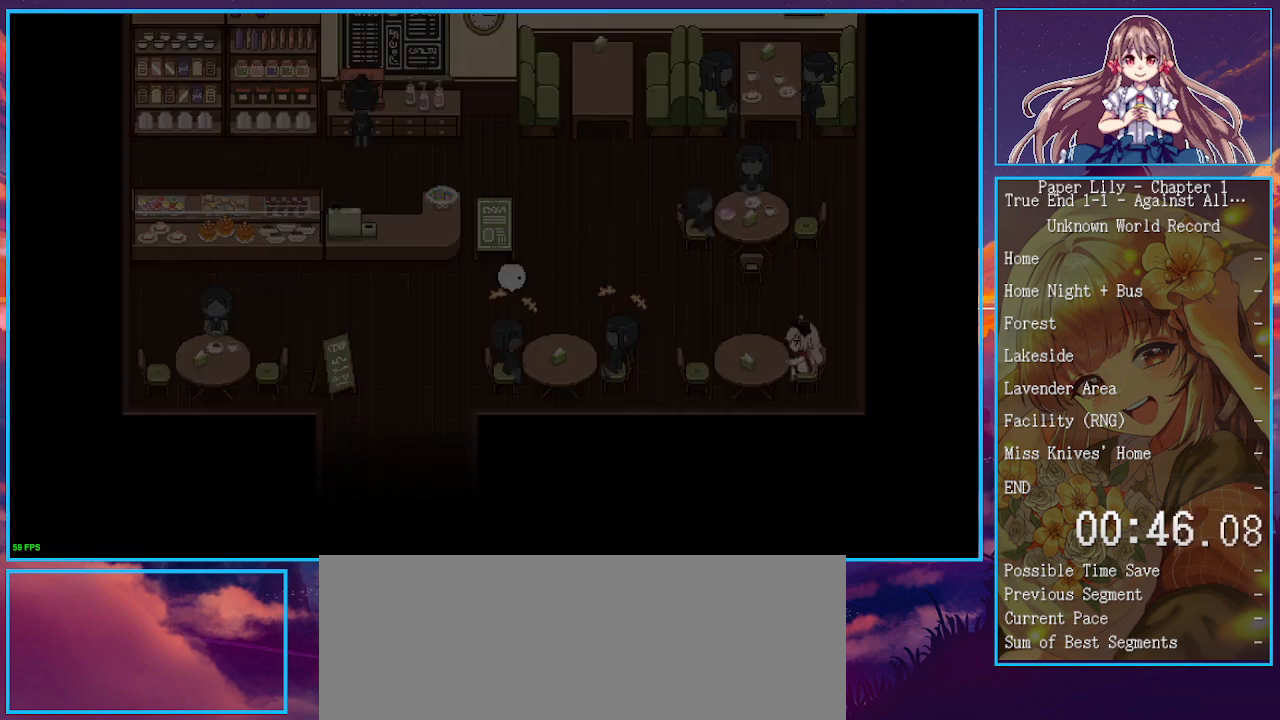
{"keys": ["x"], "events": [[33, "space", "up"], [33, "z", "up"], [67, "space", "down"], [133, "space", "up"], [167, "space", "down"], [167, "z", "down"], [233, "space", "up"], [233, "z", "up"], [400, "space", "down"], [400, "z", "down"], [467, "space", "up"], [467, "z", "up"]]}
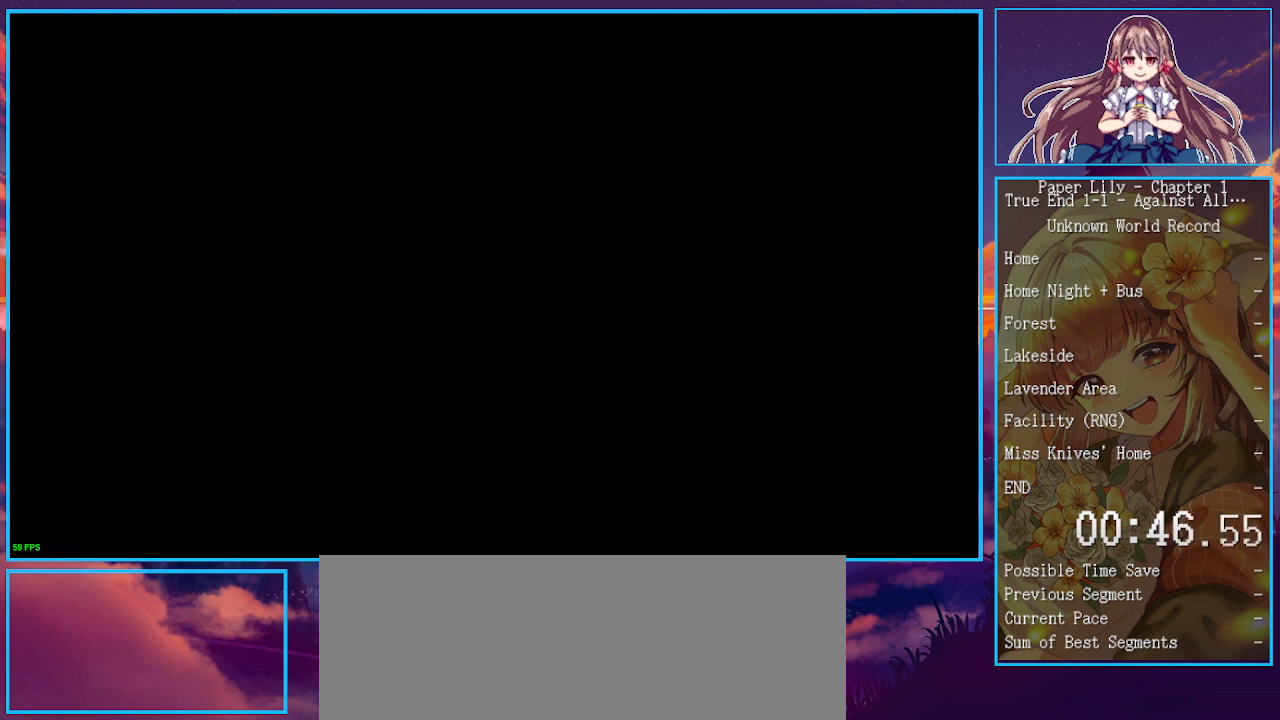
{"keys": ["space", "x", "z"], "events": [[100, "z", "down"], [133, "space", "down"], [200, "space", "up"], [200, "z", "up"], [300, "space", "down"], [300, "z", "down"], [333, "space", "up"], [333, "z", "up"], [367, "space", "down"], [367, "z", "down"], [433, "space", "up"], [433, "z", "up"], [467, "space", "down"], [467, "z", "down"]]}
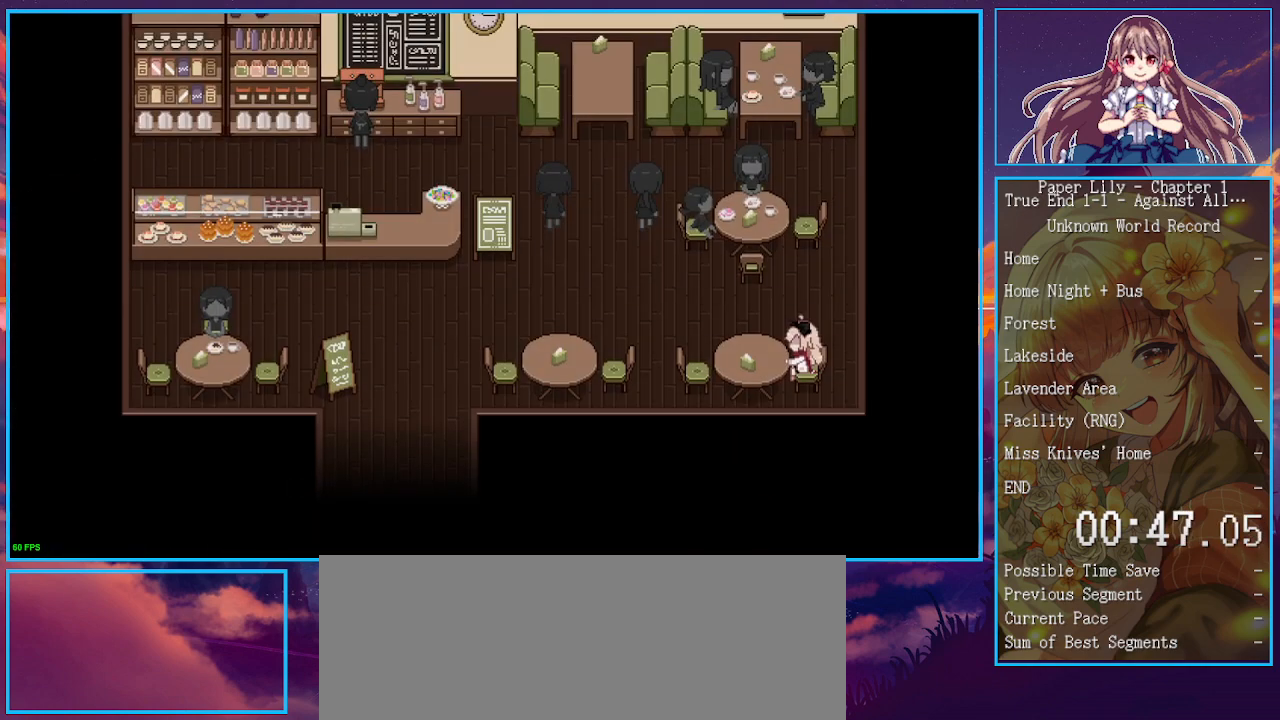
{"keys": ["x"], "events": [[33, "space", "up"], [33, "z", "up"], [67, "space", "down"], [67, "z", "down"], [100, "space", "up"], [100, "z", "up"]]}
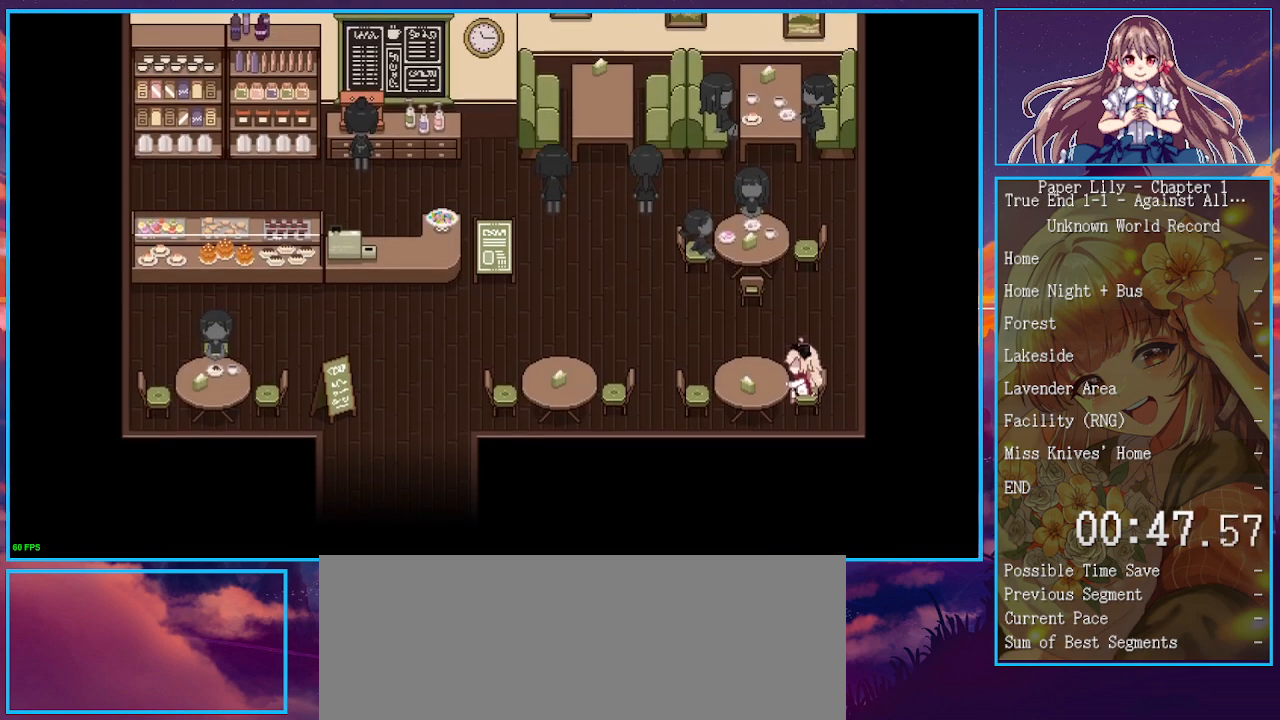
{"keys": ["x"], "events": []}
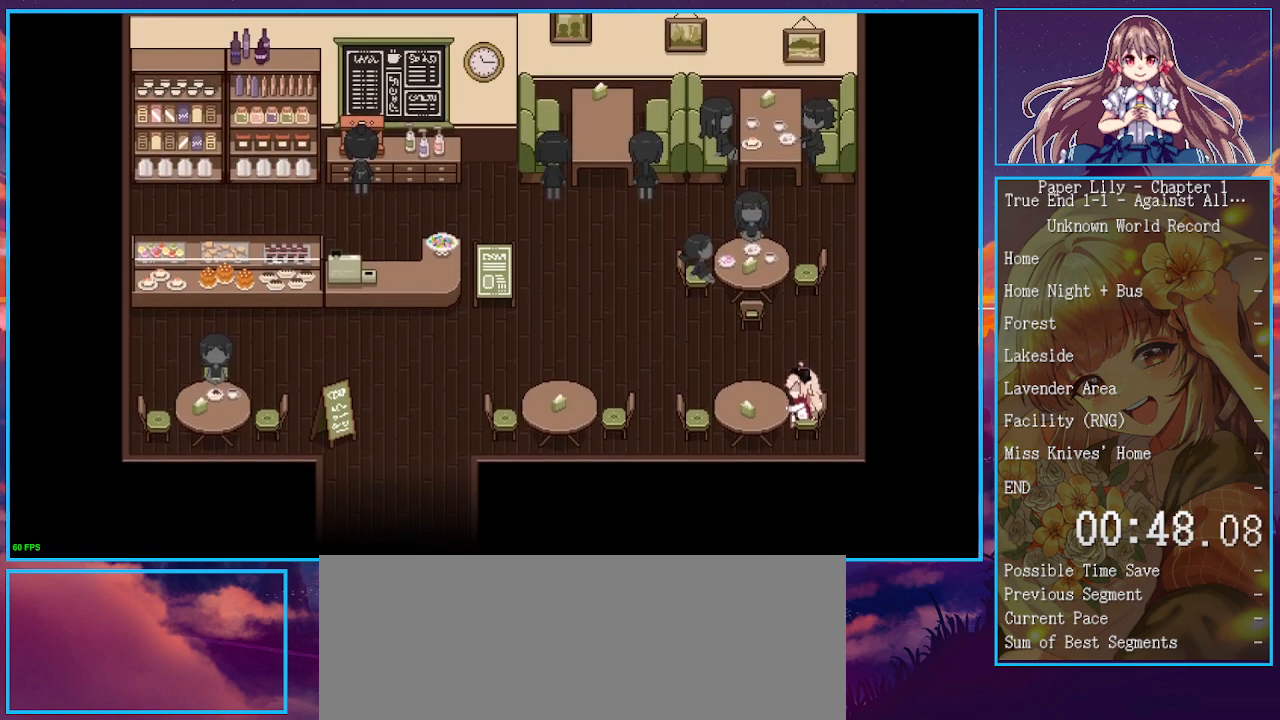
{"keys": ["x"], "events": []}
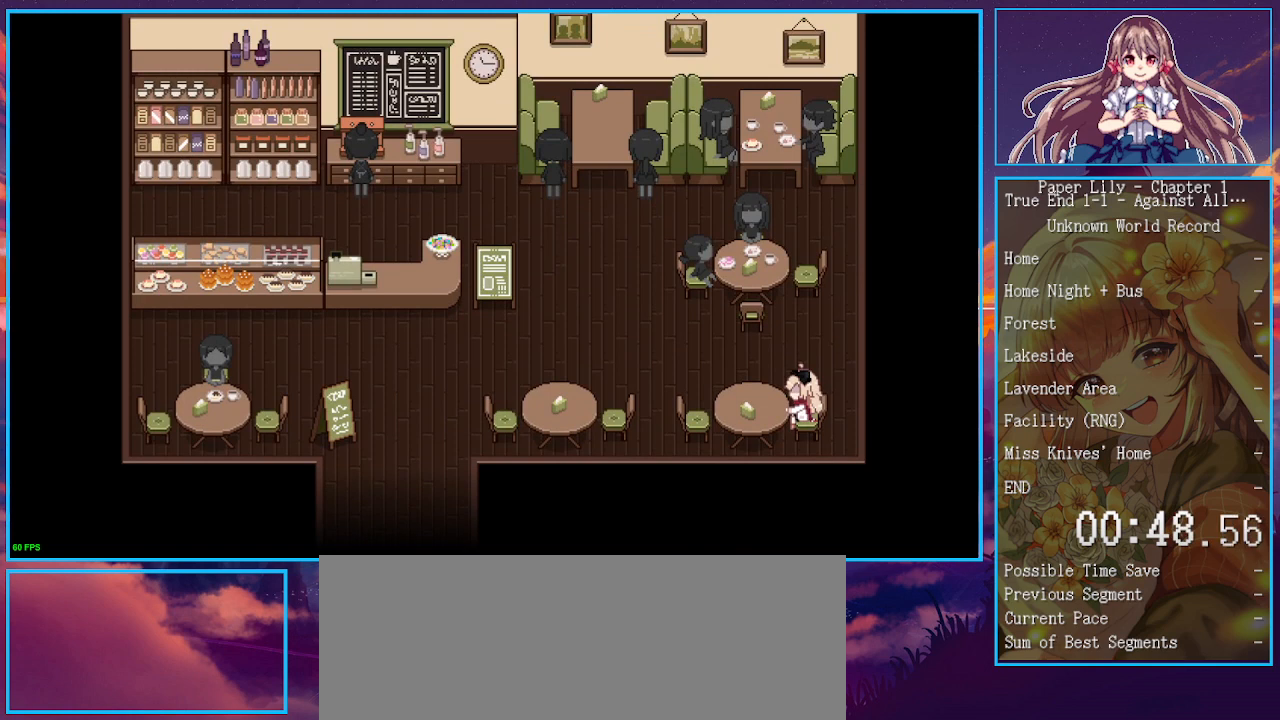
{"keys": ["x"], "events": []}
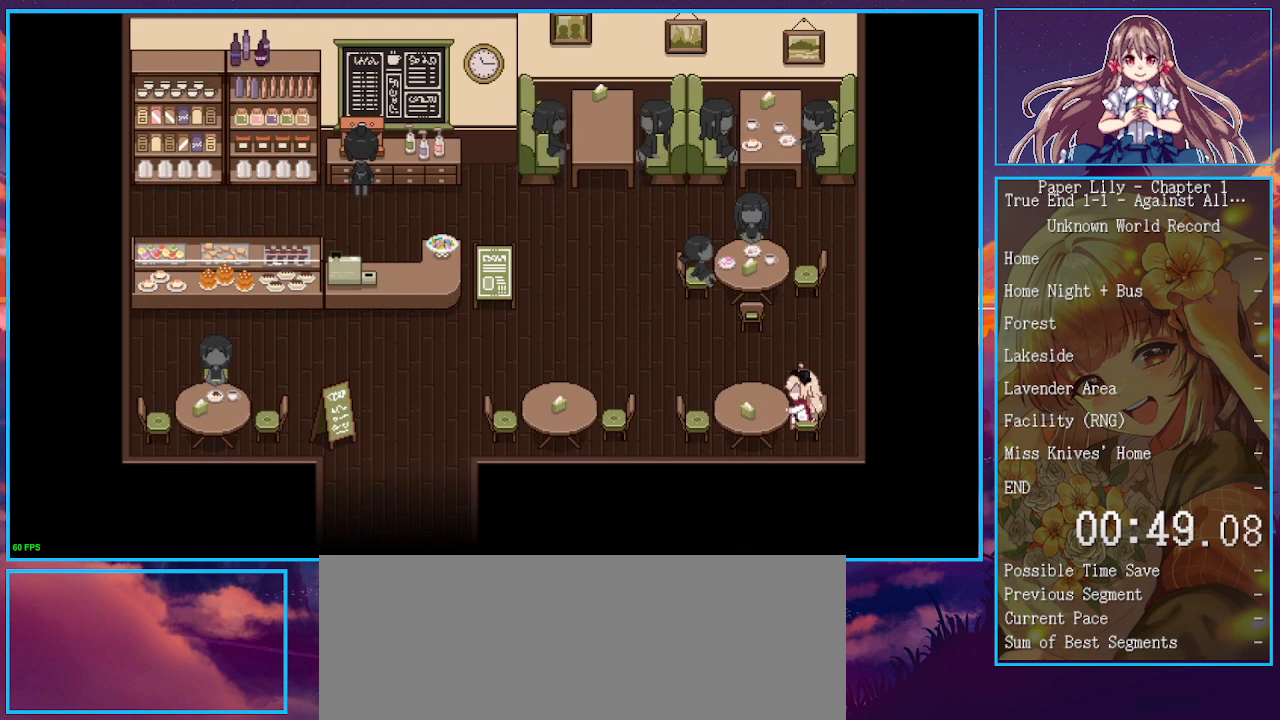
{"keys": ["x"], "events": [[100, "space", "down"], [100, "z", "down"], [133, "space", "up"], [133, "z", "up"], [267, "z", "down"], [333, "z", "up"], [367, "space", "down"], [367, "z", "down"], [400, "space", "up"], [400, "z", "up"], [467, "space", "down"], [467, "z", "down"], [500, "space", "up"], [500, "z", "up"]]}
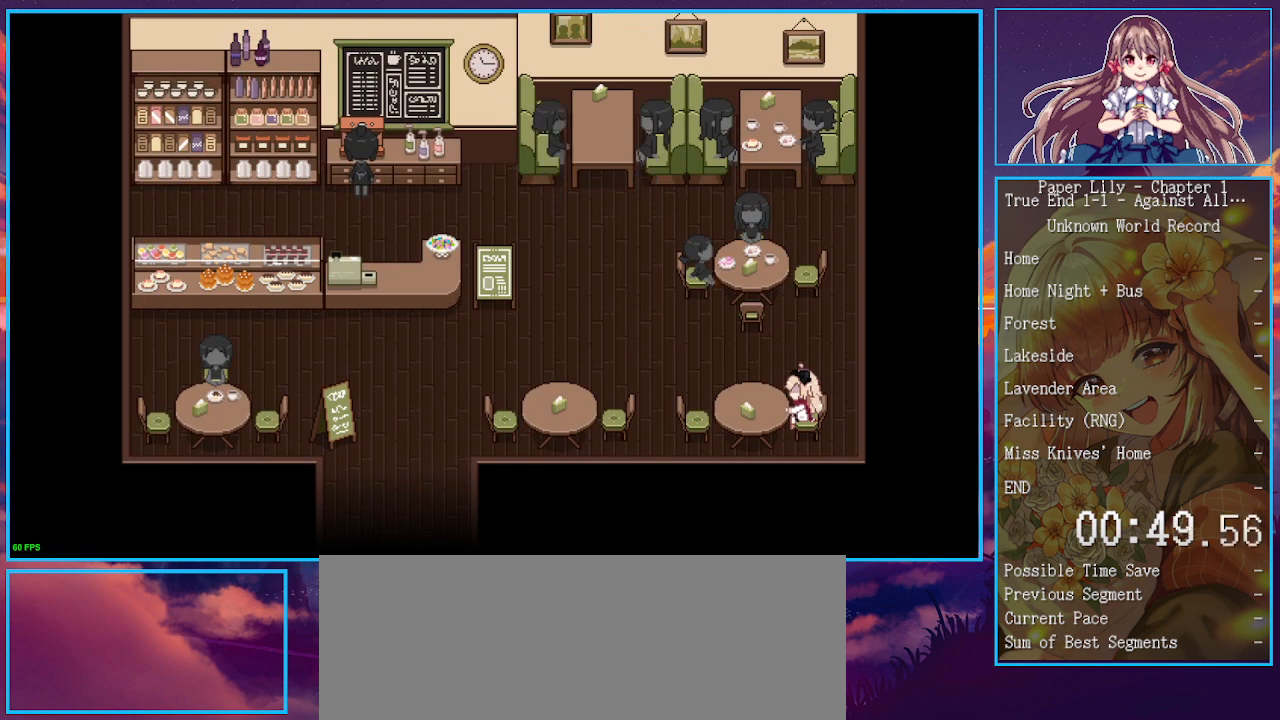
{"keys": ["x"], "events": [[67, "space", "down"], [67, "z", "down"], [100, "space", "up"], [100, "z", "up"], [133, "space", "down"], [133, "z", "down"], [200, "space", "up"], [200, "z", "up"], [233, "space", "down"], [233, "z", "down"], [300, "space", "up"], [300, "z", "up"], [333, "space", "down"], [333, "z", "down"], [367, "space", "up"], [367, "z", "up"], [433, "space", "down"], [433, "z", "down"], [467, "space", "up"], [467, "z", "up"]]}
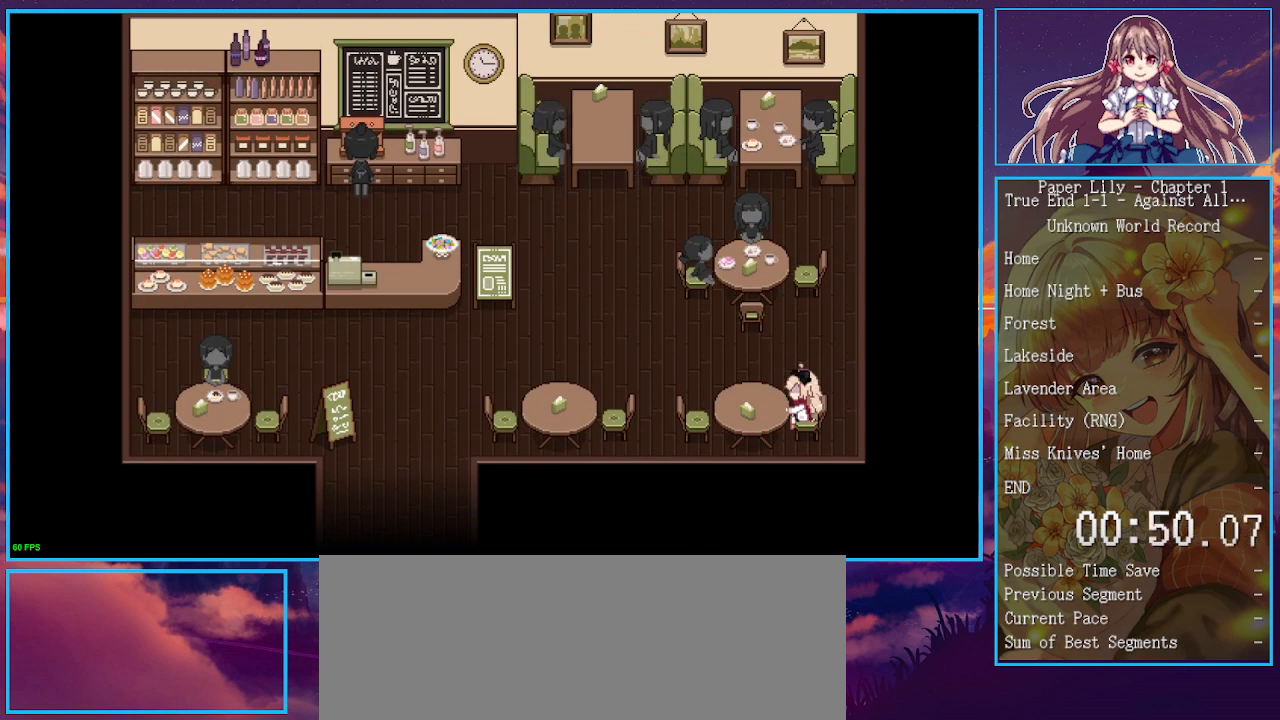
{"keys": ["x"], "events": [[33, "z", "down"], [67, "z", "up"], [167, "space", "down"], [167, "z", "down"], [200, "space", "up"], [200, "z", "up"], [267, "space", "down"], [267, "z", "down"], [300, "space", "up"], [300, "z", "up"], [367, "space", "down"], [367, "z", "down"], [400, "space", "up"], [400, "z", "up"], [433, "space", "down"], [433, "z", "down"], [500, "space", "up"], [500, "z", "up"]]}
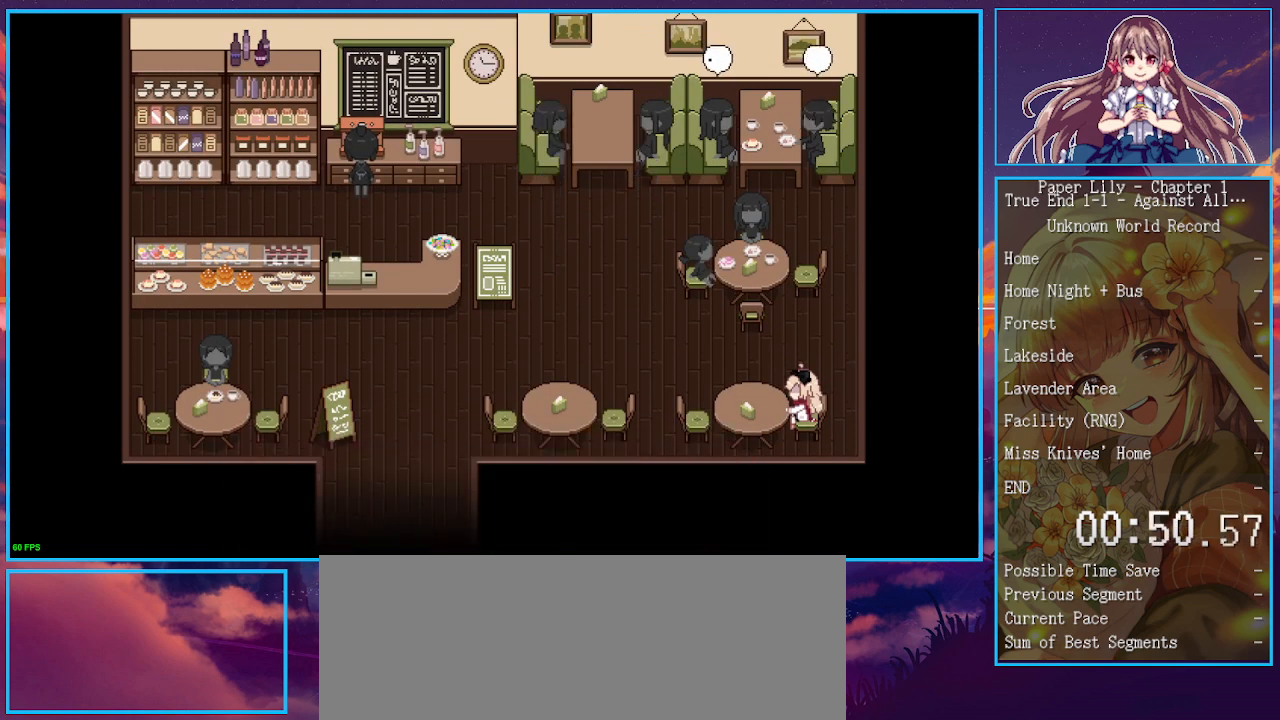
{"keys": ["space", "x", "z"], "events": [[33, "space", "down"], [33, "z", "down"], [100, "space", "up"], [100, "z", "up"], [133, "space", "down"], [133, "z", "down"], [167, "space", "up"], [167, "z", "up"], [233, "space", "down"], [233, "z", "down"], [267, "space", "up"], [267, "z", "up"], [300, "space", "down"], [300, "z", "down"], [367, "space", "up"], [367, "z", "up"], [400, "space", "down"], [400, "z", "down"], [467, "space", "up"], [467, "z", "up"], [500, "space", "down"], [500, "z", "down"]]}
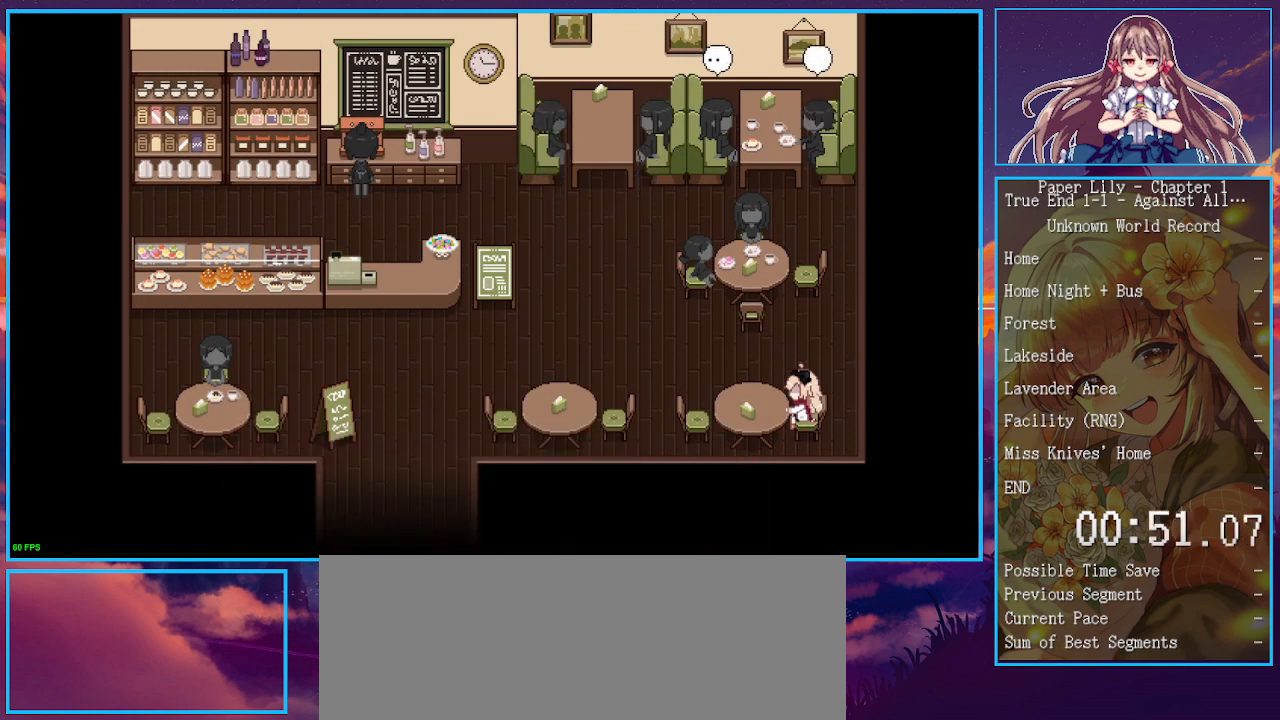
{"keys": ["space", "x", "z"], "events": [[133, "space", "up"], [133, "z", "up"], [200, "space", "down"], [200, "z", "down"], [233, "space", "up"], [300, "space", "down"], [333, "space", "up"], [333, "z", "up"], [367, "space", "down"], [367, "z", "down"], [433, "space", "up"], [433, "z", "up"], [467, "space", "down"], [467, "z", "down"]]}
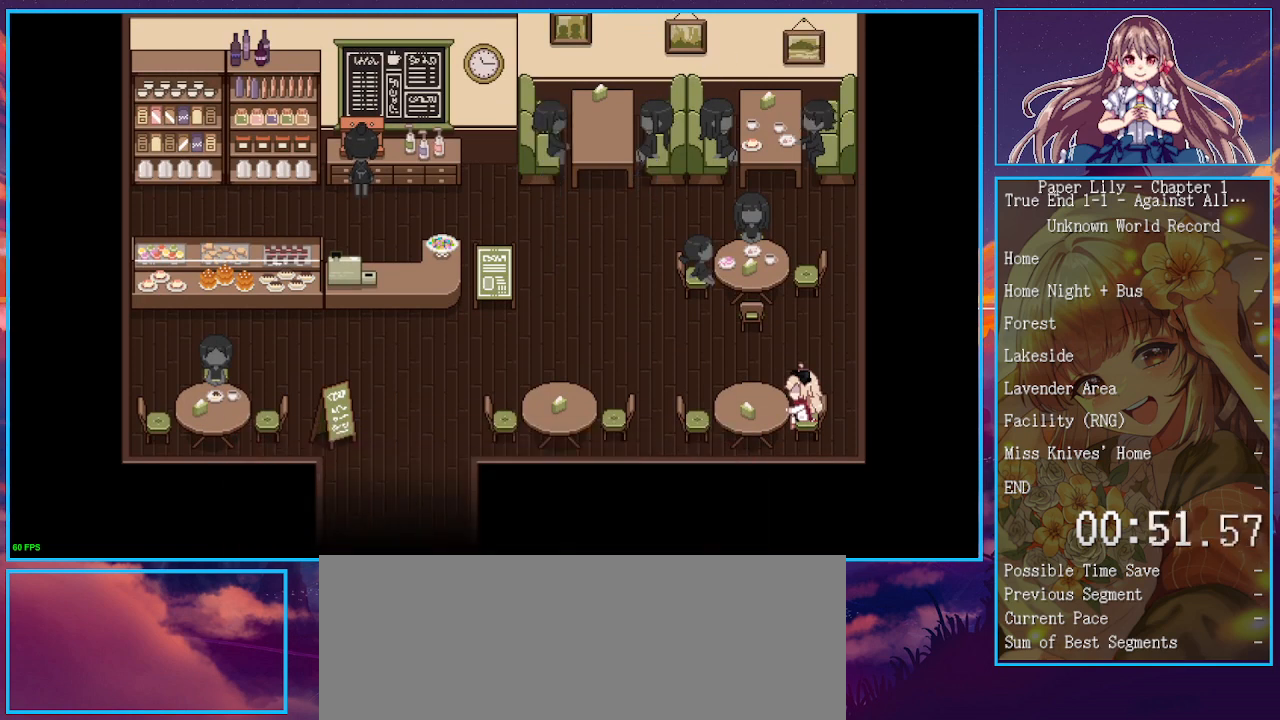
{"keys": ["space", "x", "z"], "events": [[33, "space", "up"], [33, "z", "up"], [67, "space", "down"], [67, "z", "down"], [100, "space", "up"], [100, "z", "up"], [167, "space", "down"], [167, "z", "down"], [200, "space", "up"], [200, "z", "up"], [300, "z", "down"], [333, "z", "up"], [400, "z", "down"], [433, "z", "up"], [500, "space", "down"], [500, "z", "down"]]}
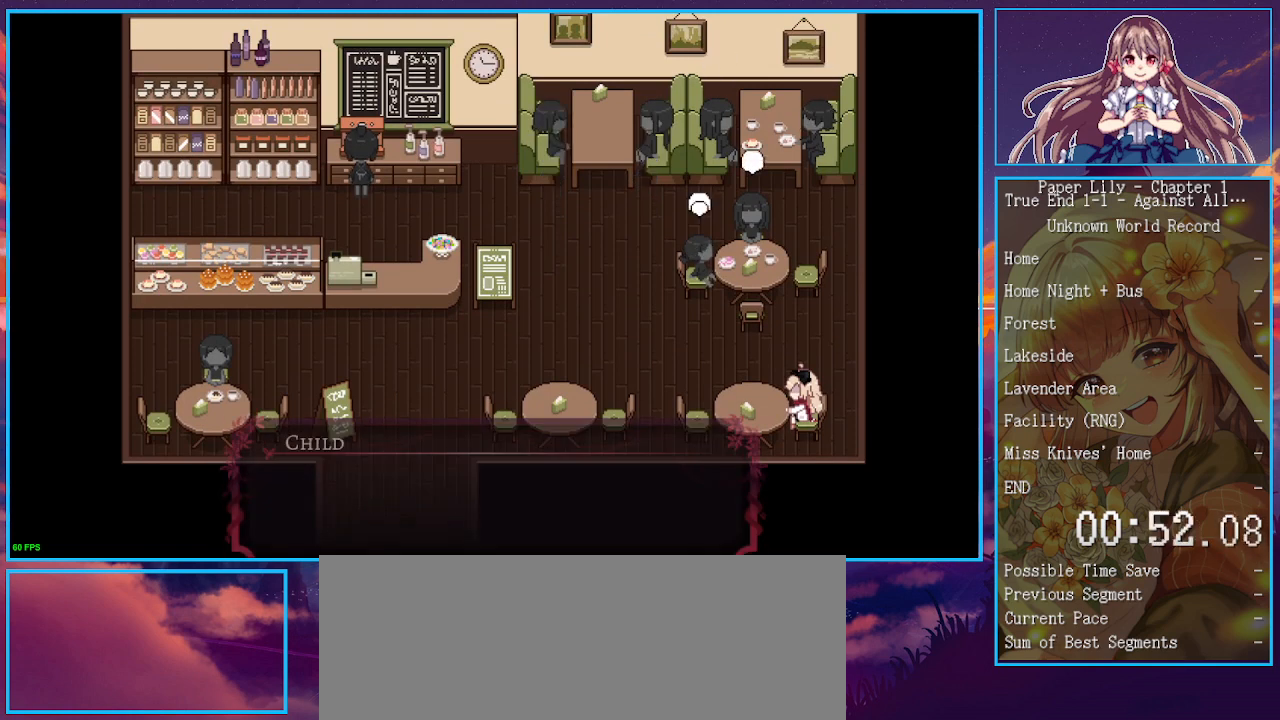
{"keys": ["x"], "events": [[33, "space", "up"], [33, "z", "up"], [67, "space", "down"], [67, "z", "down"], [133, "space", "up"], [133, "z", "up"], [167, "space", "down"], [167, "z", "down"], [233, "space", "up"], [233, "z", "up"], [267, "space", "down"], [267, "z", "down"], [333, "space", "up"], [333, "z", "up"], [400, "z", "down"], [467, "space", "down"], [500, "space", "up"], [500, "z", "up"]]}
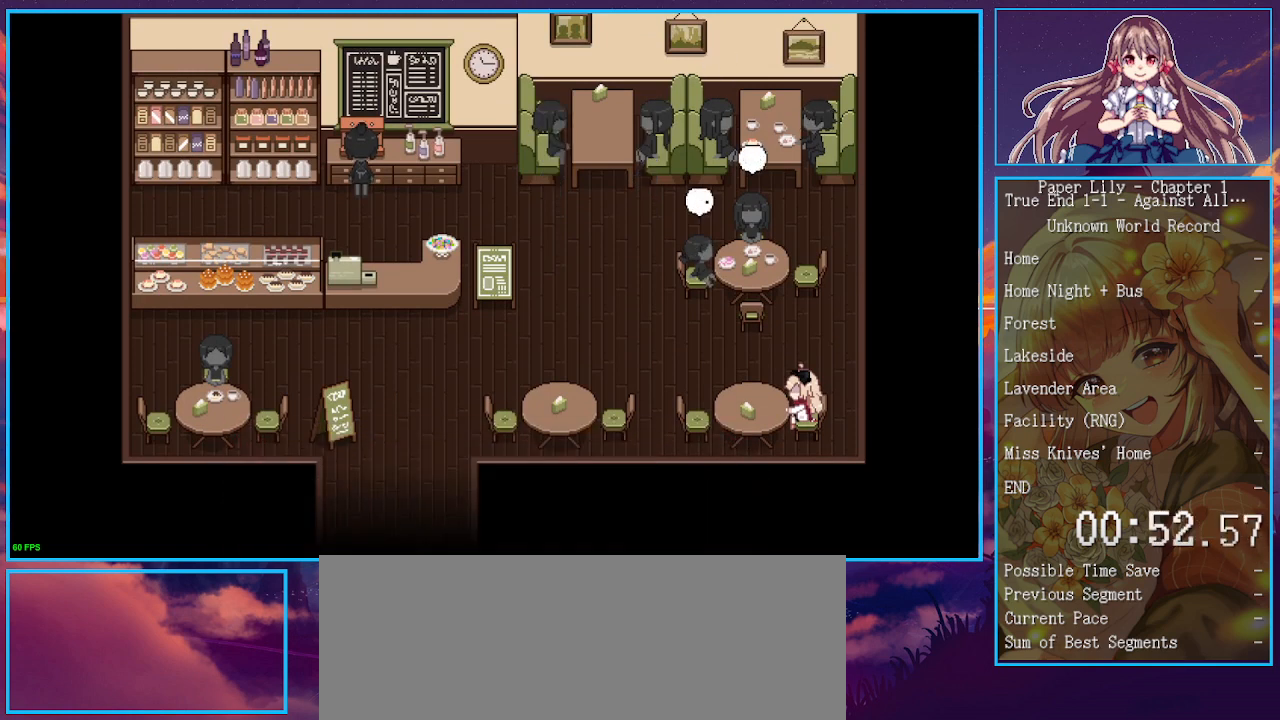
{"keys": ["x"], "events": [[200, "space", "down"], [200, "z", "down"], [233, "space", "up"], [233, "z", "up"]]}
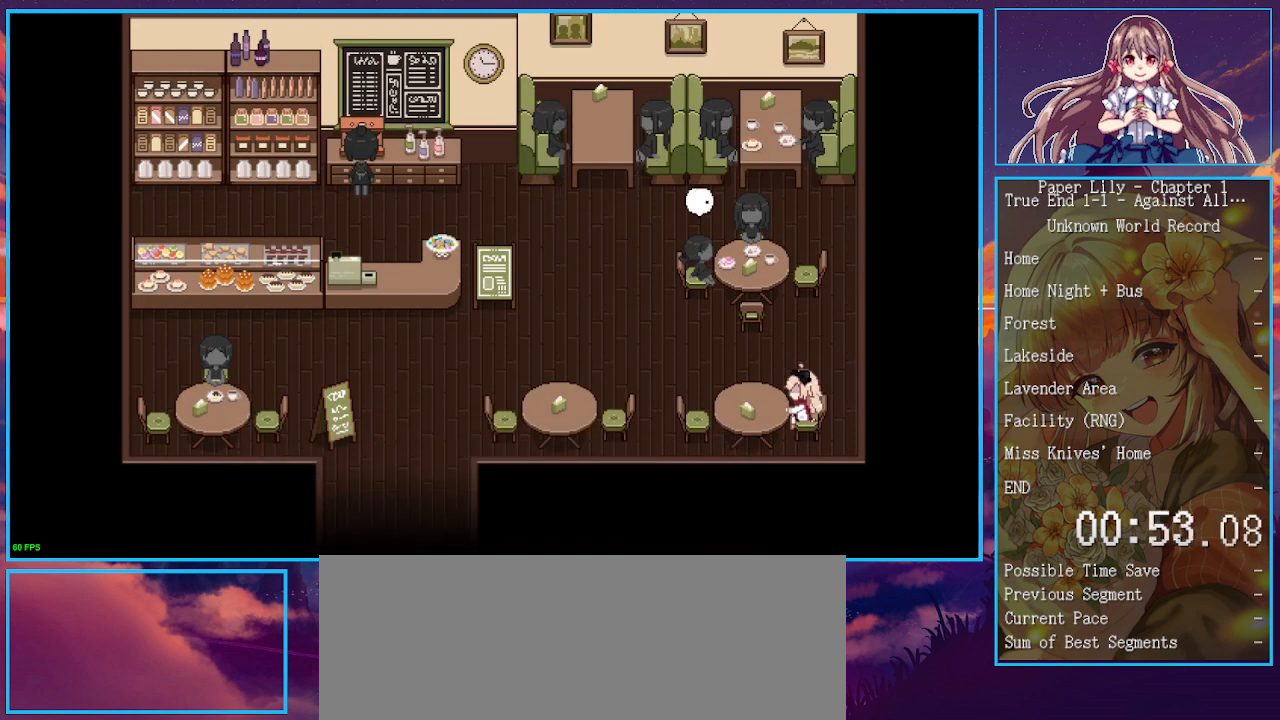
{"keys": ["x"], "events": [[33, "space", "down"], [33, "z", "down"], [67, "space", "up"], [67, "z", "up"], [100, "space", "down"], [100, "z", "down"], [167, "space", "up"], [167, "z", "up"], [200, "s", "down"], [200, "space", "down"], [267, "s", "up"], [267, "space", "up"], [300, "space", "down"], [300, "z", "down"], [333, "space", "up"], [333, "z", "up"], [400, "space", "down"], [400, "z", "down"], [433, "space", "up"], [433, "z", "up"]]}
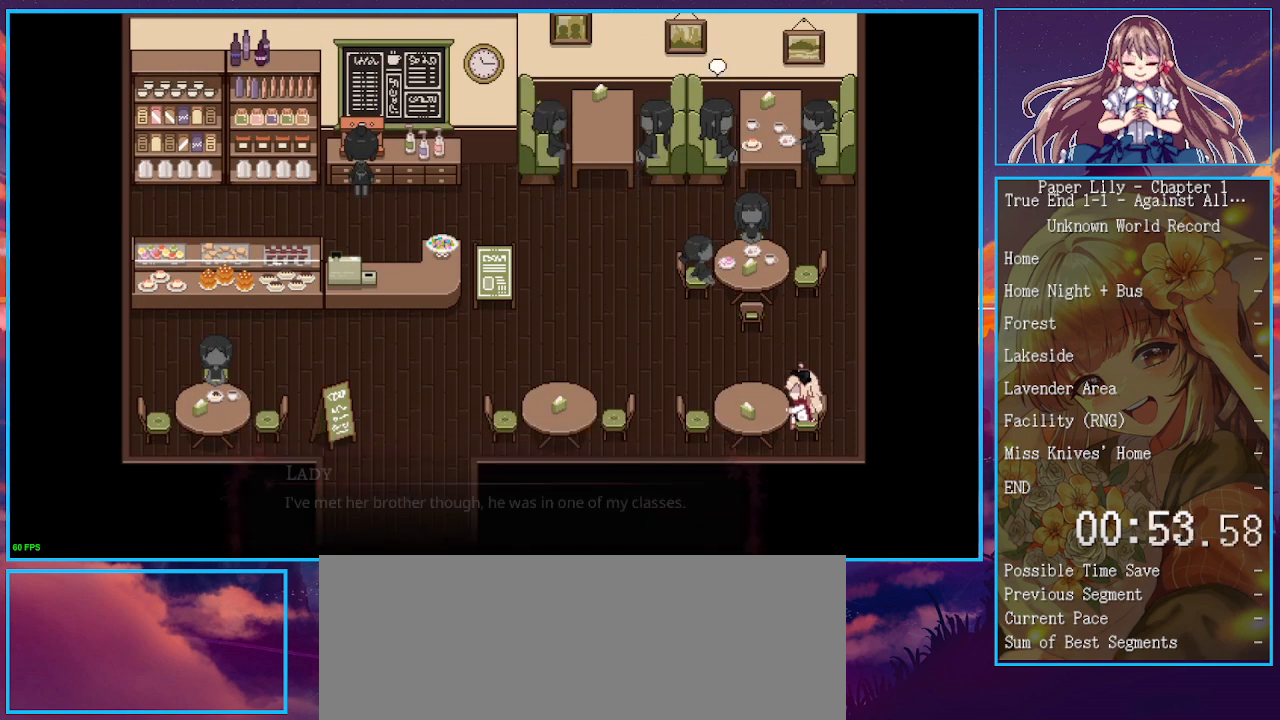
{"keys": ["space", "x", "z"], "events": [[33, "space", "down"], [33, "z", "down"], [67, "space", "up"], [67, "z", "up"], [233, "space", "down"], [233, "z", "down"], [267, "space", "up"], [267, "z", "up"], [333, "space", "down"], [333, "z", "down"], [367, "space", "up"], [367, "z", "up"], [400, "space", "down"], [400, "z", "down"], [467, "space", "up"], [467, "z", "up"], [500, "space", "down"], [500, "z", "down"]]}
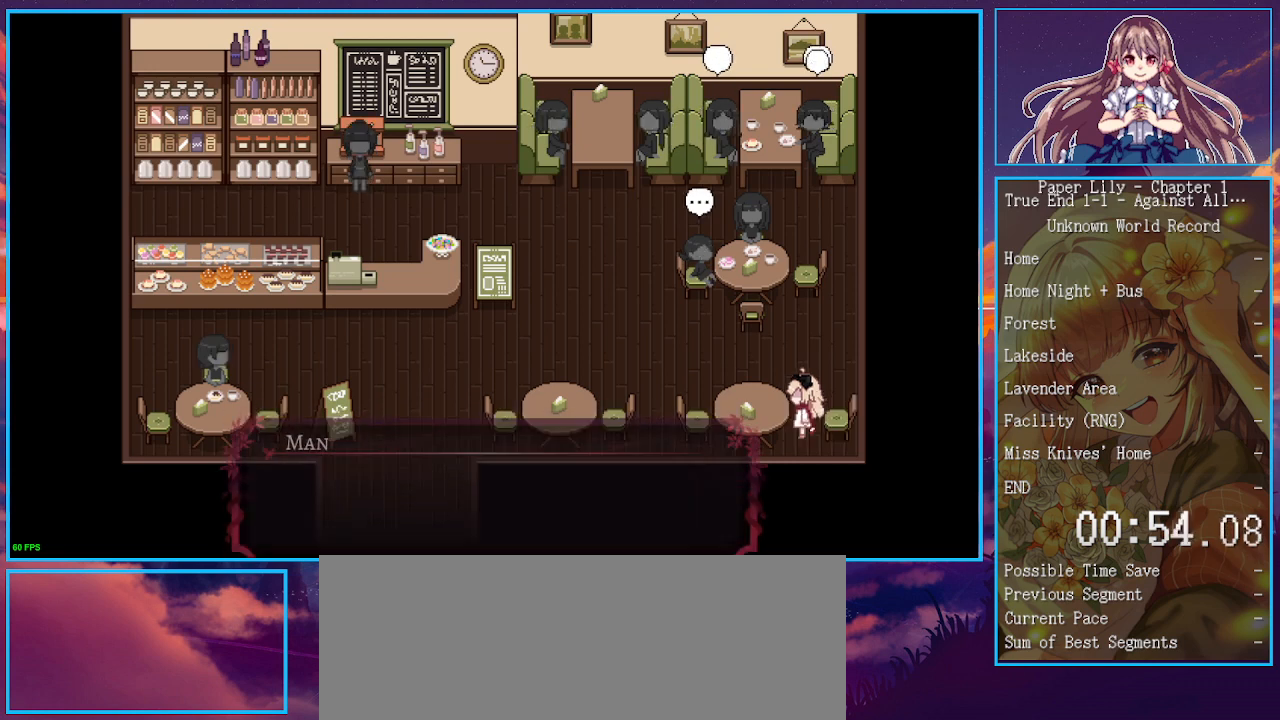
{"keys": ["x"], "events": [[67, "space", "up"], [67, "z", "up"], [100, "space", "down"], [100, "z", "down"], [133, "space", "up"], [133, "z", "up"], [200, "space", "down"], [200, "z", "down"], [233, "space", "up"], [233, "z", "up"]]}
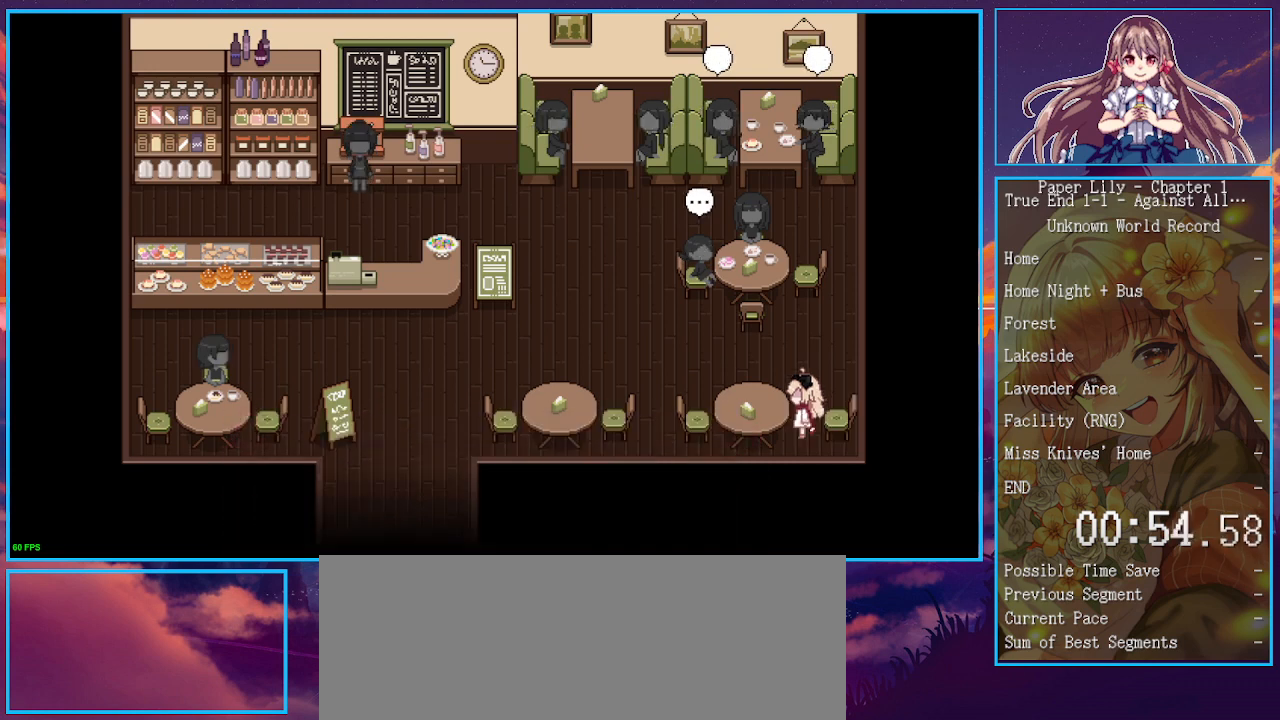
{"keys": ["x"], "events": []}